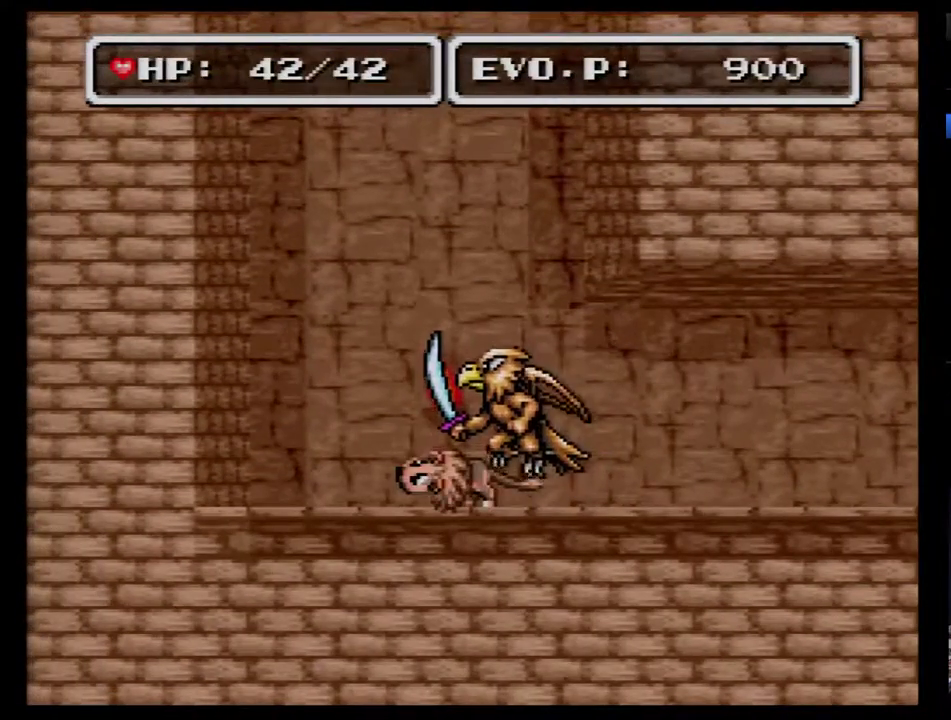
Gameplay with a controller (Nintendo layout); each line is a JSON object with the inputs held at the frame after it. "events" lists button and stick changes between this image and that frame as [ms after this image, input, new state], when the widget could be followed in between. Not read: L3 R3.
{"buttons": [], "events": [[83, "Y", "down"], [333, "Y", "up"], [433, "DPAD_RIGHT", "up"]]}
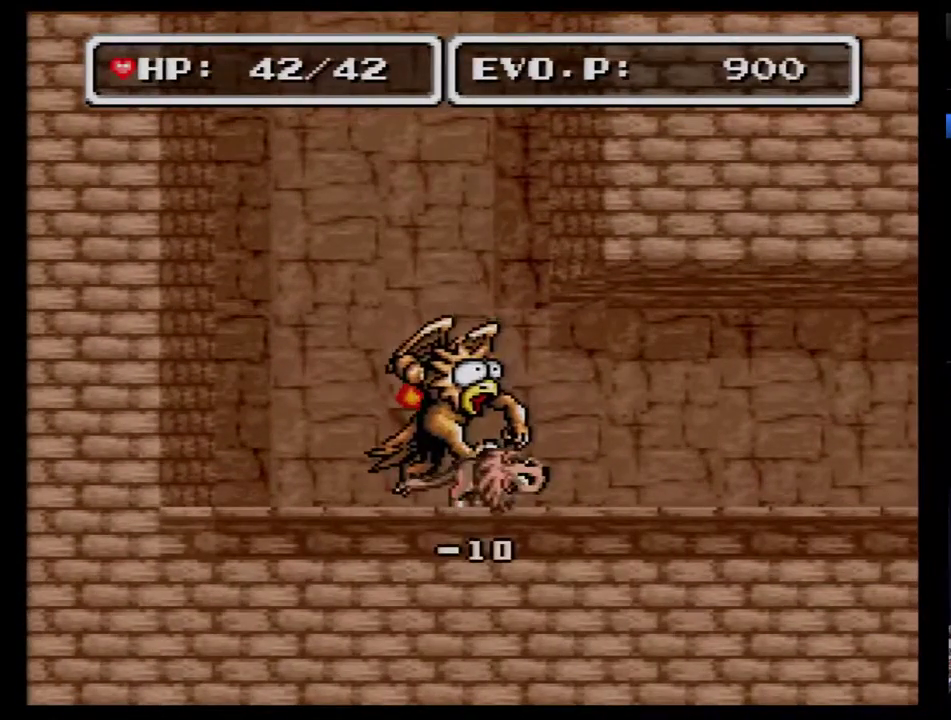
{"buttons": [], "events": [[300, "DPAD_LEFT", "down"], [367, "Y", "down"], [400, "DPAD_LEFT", "up"], [483, "Y", "up"]]}
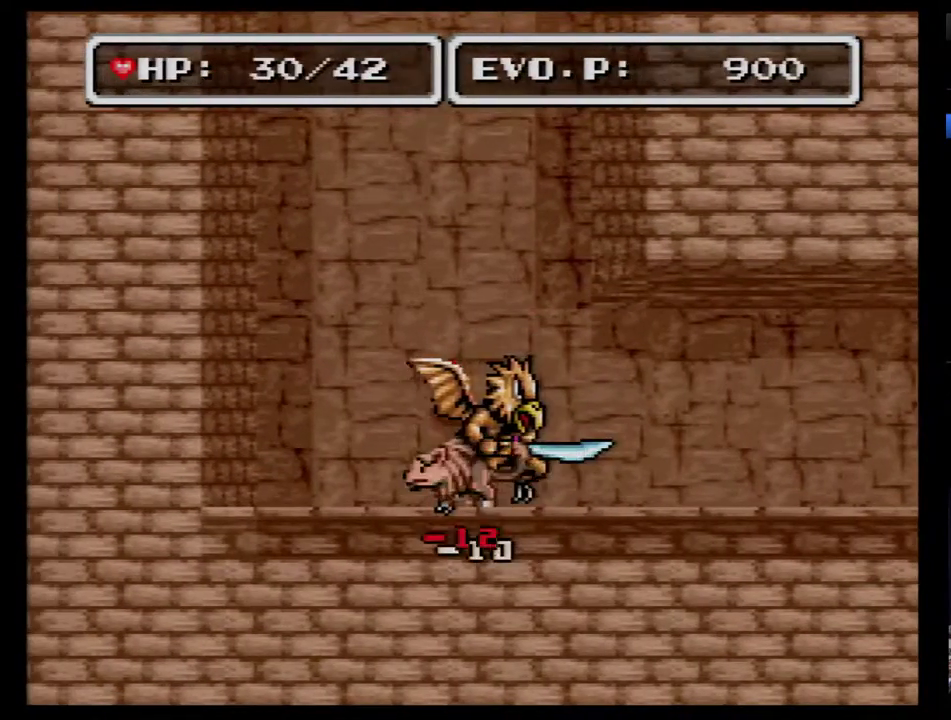
{"buttons": ["DPAD_LEFT"], "events": [[450, "DPAD_LEFT", "down"]]}
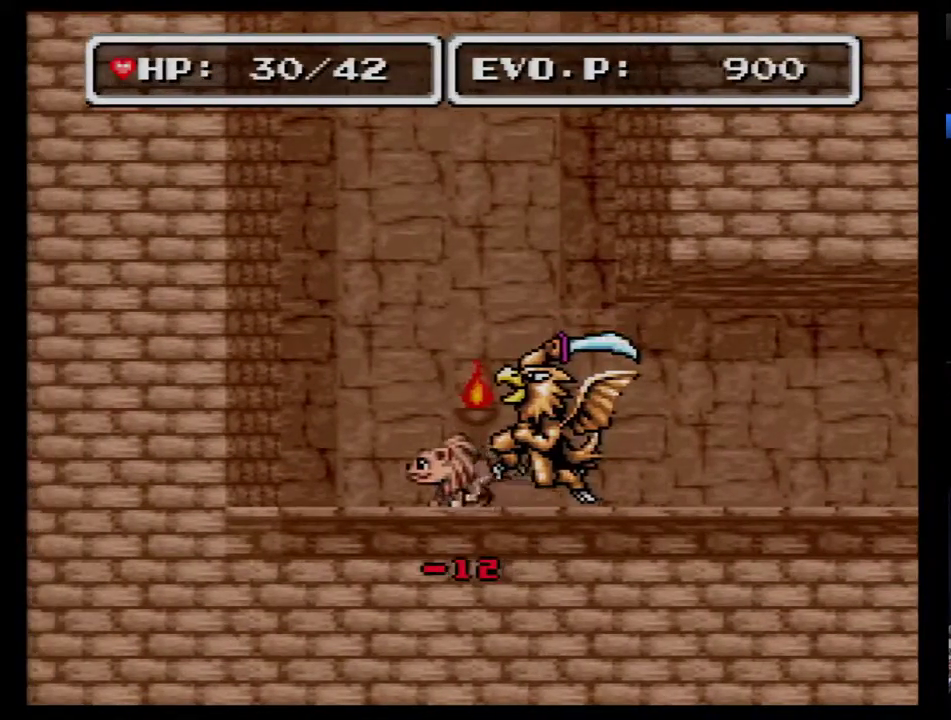
{"buttons": ["DPAD_RIGHT"], "events": [[150, "DPAD_LEFT", "up"], [167, "DPAD_RIGHT", "down"]]}
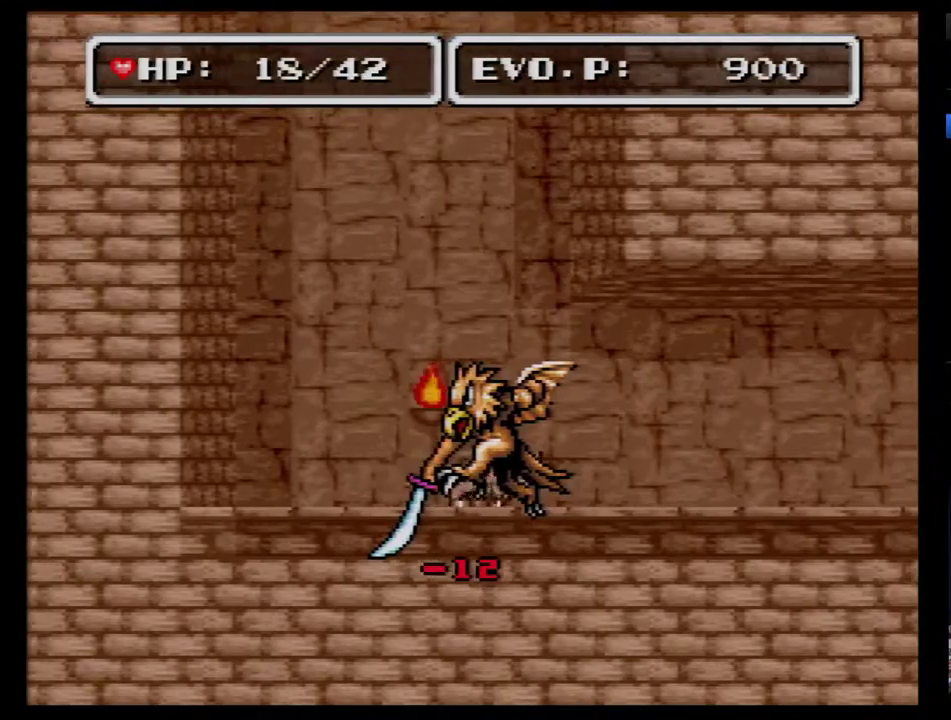
{"buttons": [], "events": [[17, "Y", "down"], [83, "DPAD_RIGHT", "up"], [117, "Y", "up"], [200, "Y", "down"], [267, "Y", "up"]]}
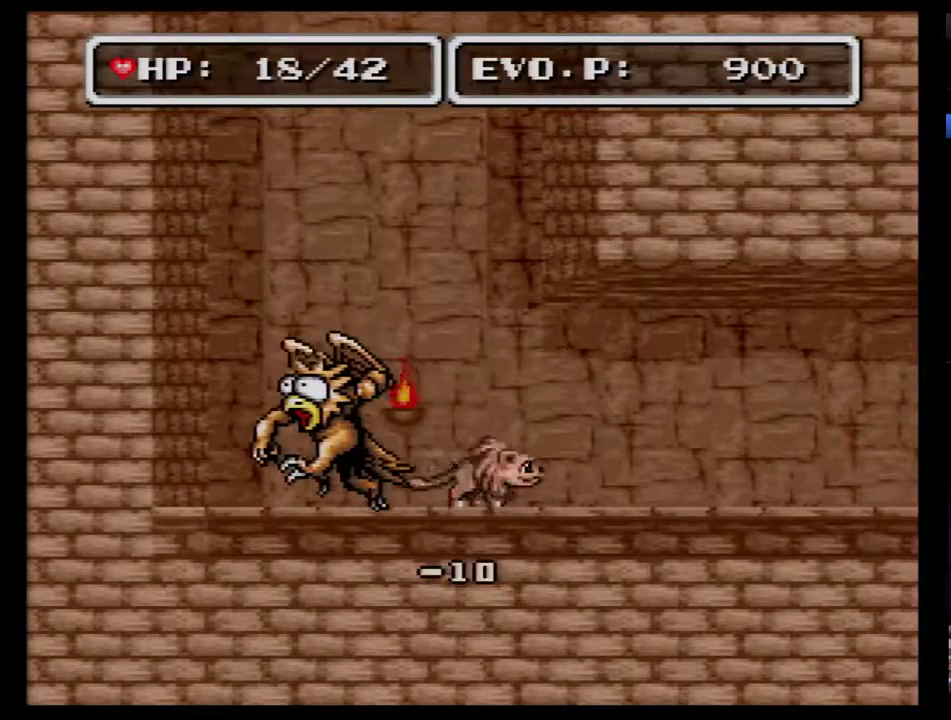
{"buttons": [], "events": [[117, "DPAD_LEFT", "down"], [233, "DPAD_LEFT", "up"], [300, "DPAD_LEFT", "down"], [367, "DPAD_LEFT", "up"]]}
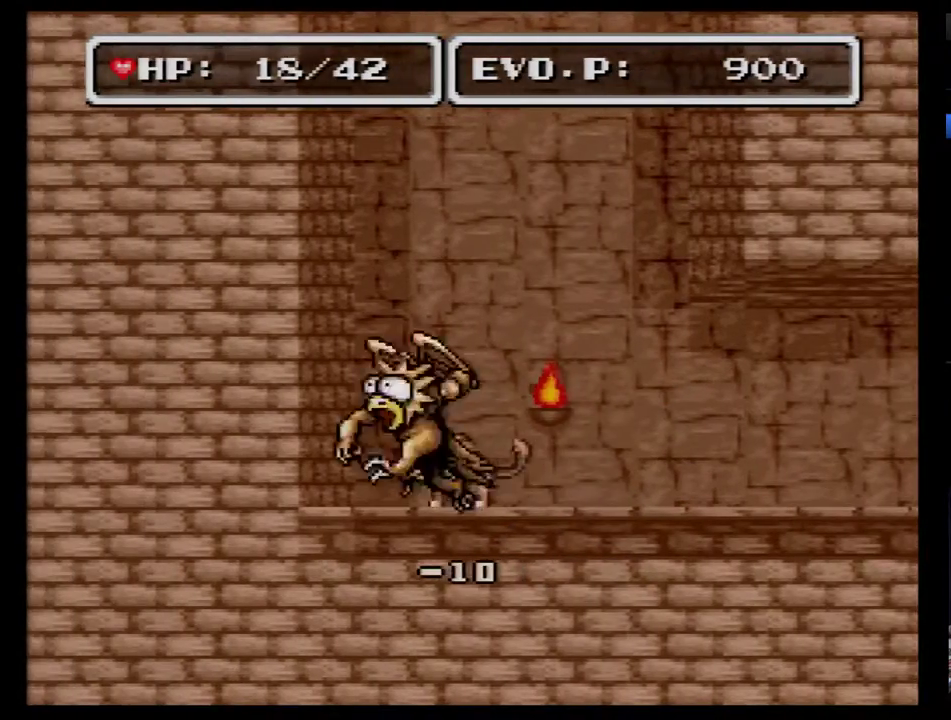
{"buttons": ["DPAD_RIGHT"], "events": [[233, "DPAD_RIGHT", "down"]]}
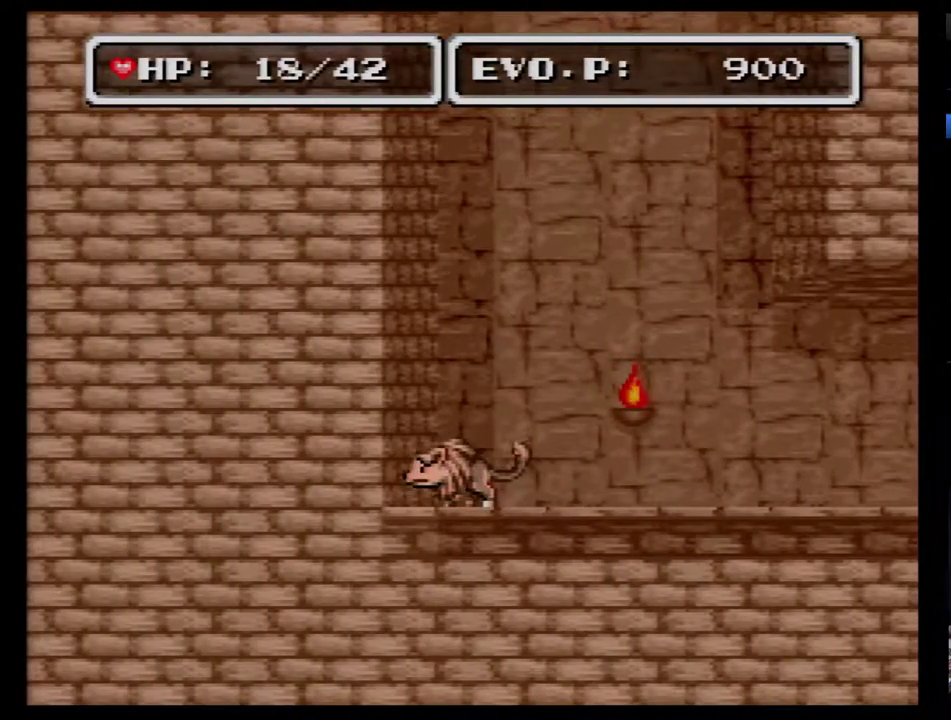
{"buttons": ["DPAD_RIGHT"], "events": []}
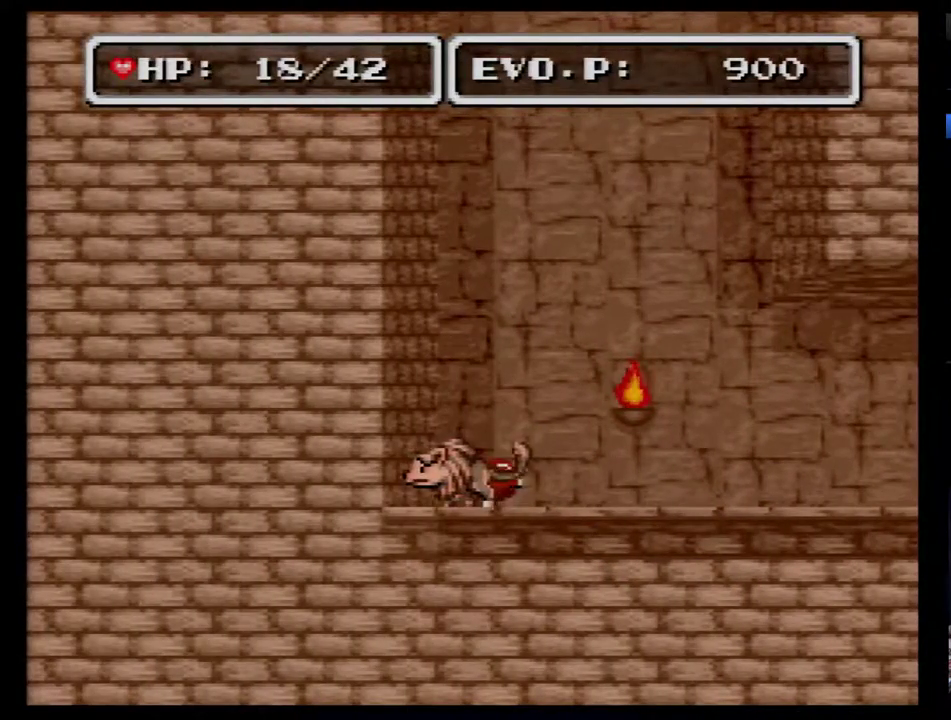
{"buttons": ["DPAD_LEFT"], "events": [[383, "DPAD_RIGHT", "up"], [450, "DPAD_LEFT", "down"]]}
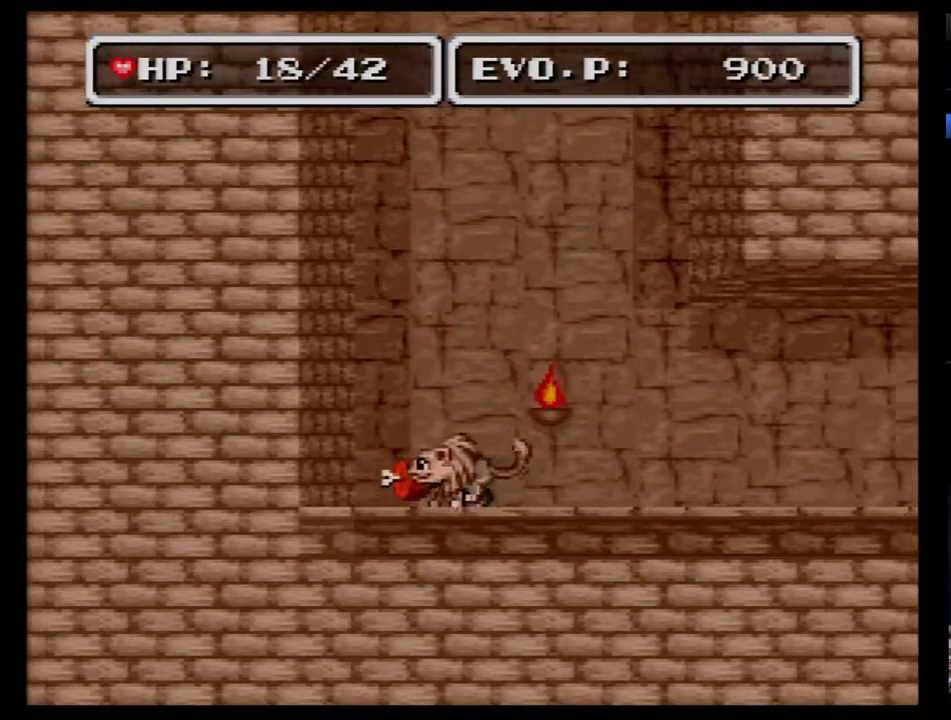
{"buttons": [], "events": [[50, "DPAD_LEFT", "up"], [50, "Y", "down"], [200, "Y", "up"]]}
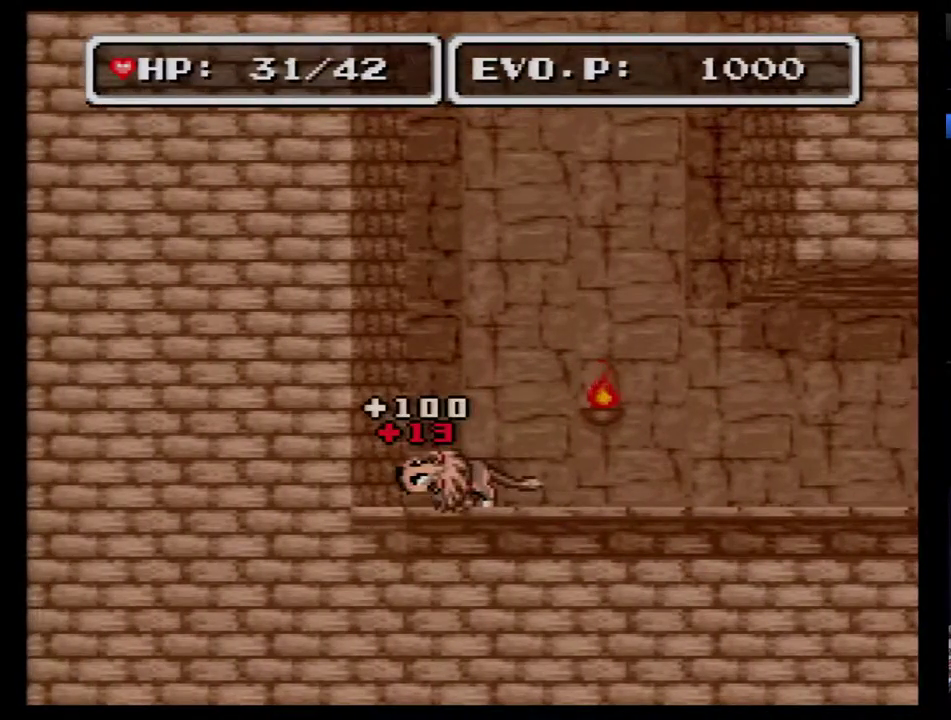
{"buttons": ["DPAD_RIGHT"], "events": [[167, "DPAD_RIGHT", "down"]]}
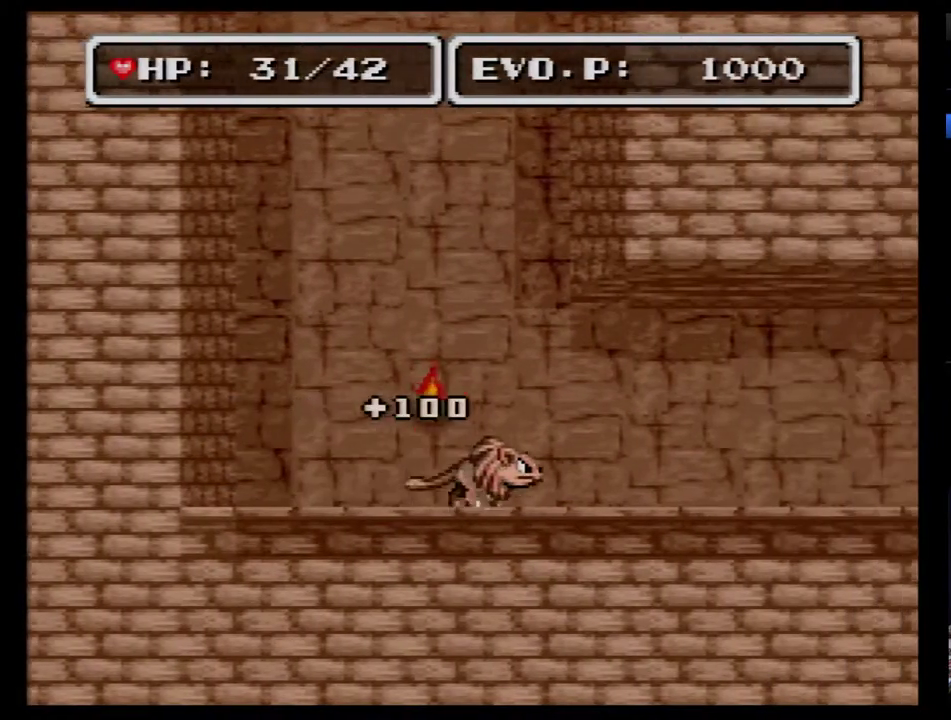
{"buttons": ["DPAD_RIGHT"], "events": []}
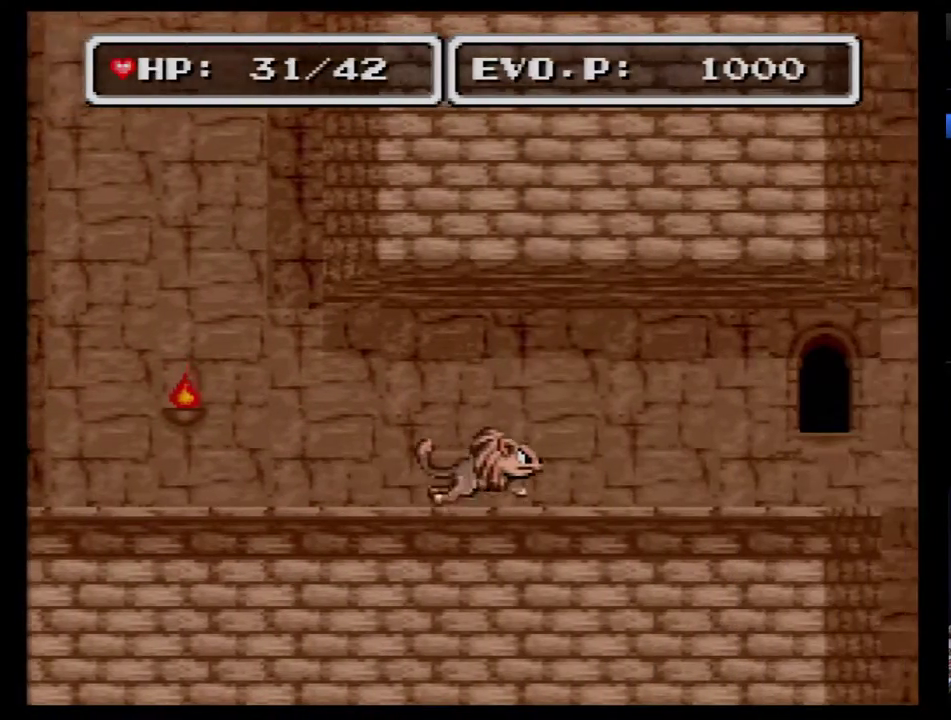
{"buttons": ["DPAD_RIGHT"], "events": []}
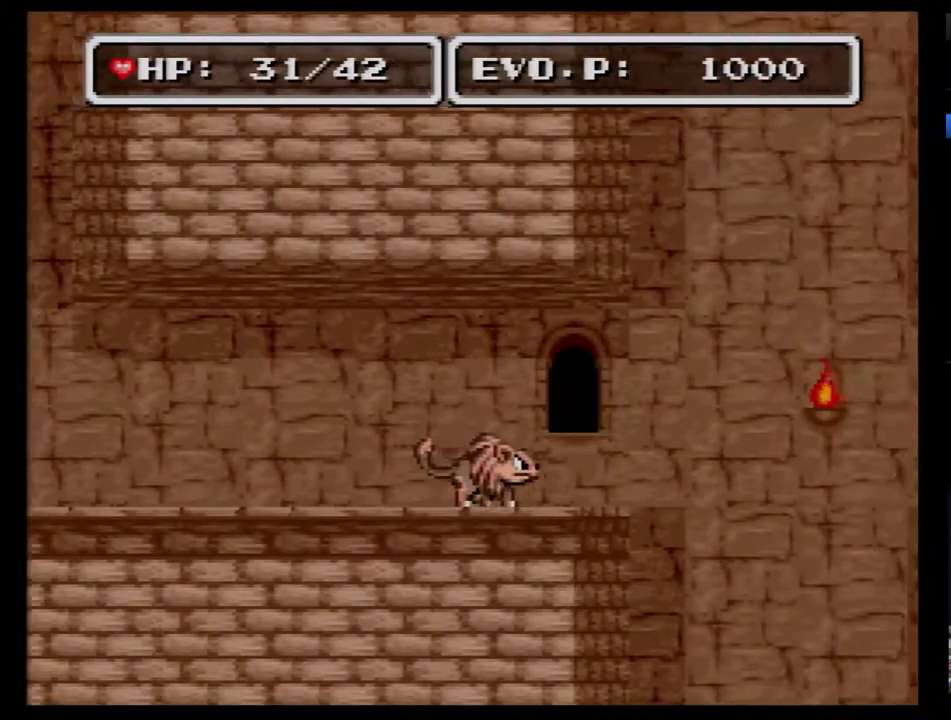
{"buttons": ["B", "DPAD_RIGHT"], "events": [[150, "B", "down"]]}
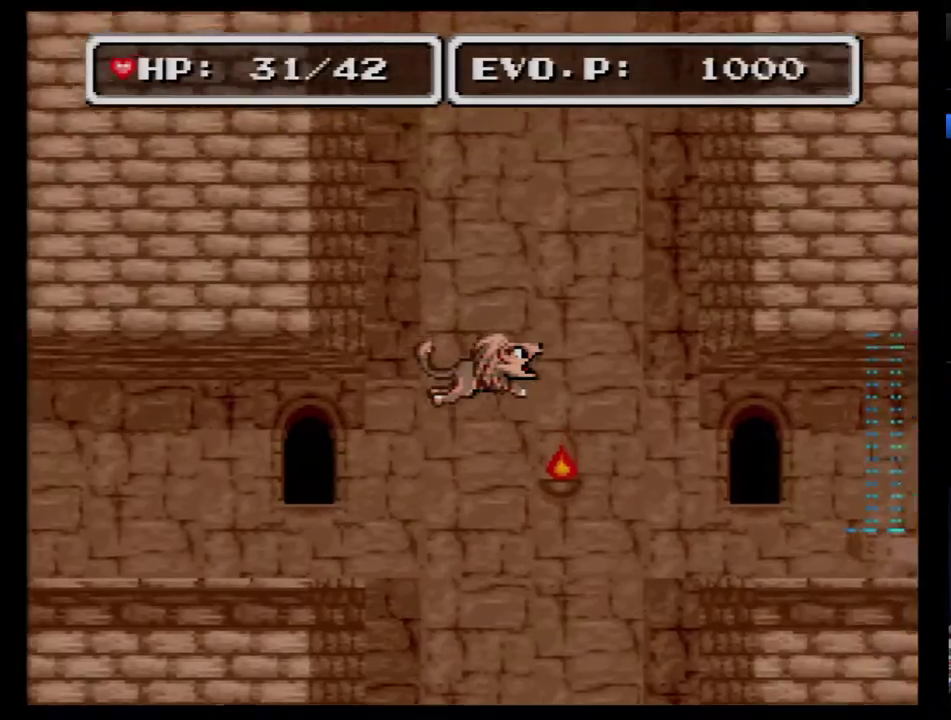
{"buttons": ["B", "DPAD_RIGHT"], "events": []}
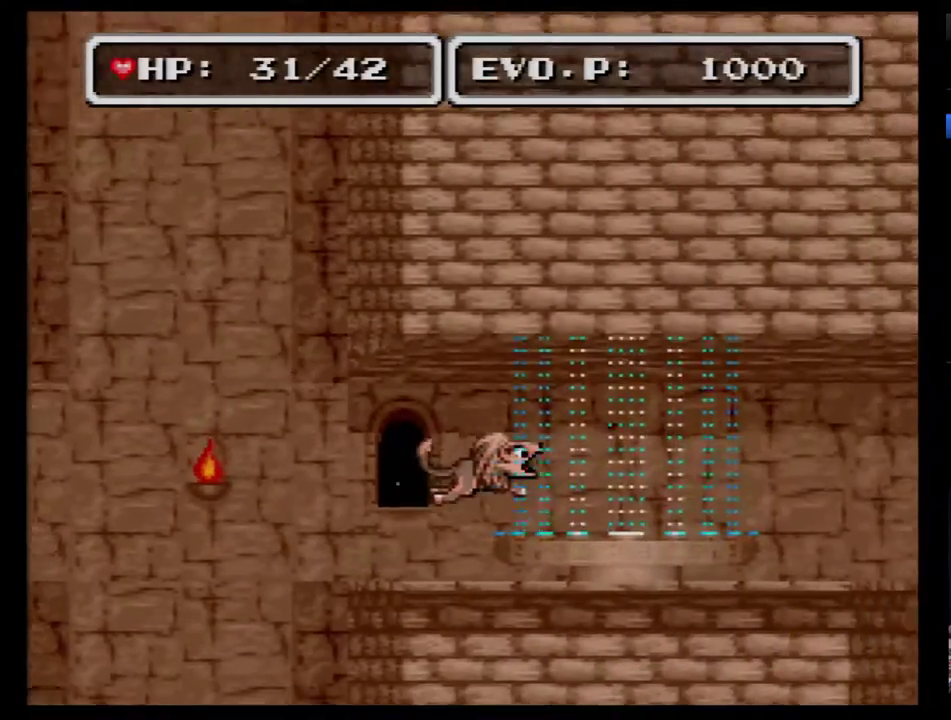
{"buttons": ["DPAD_RIGHT"], "events": [[350, "B", "up"]]}
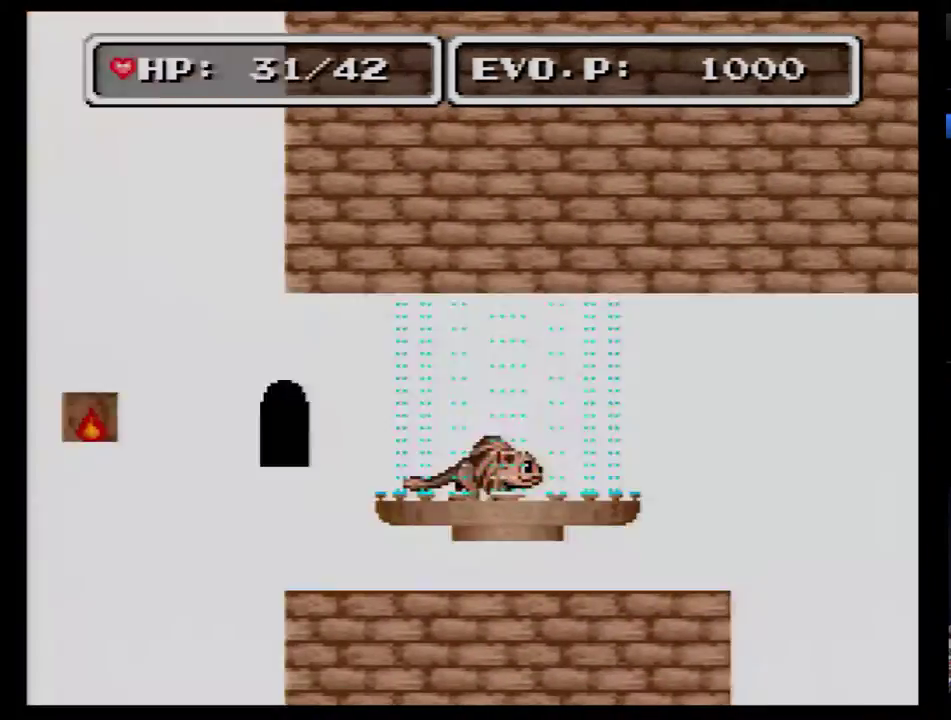
{"buttons": [], "events": [[467, "DPAD_RIGHT", "up"]]}
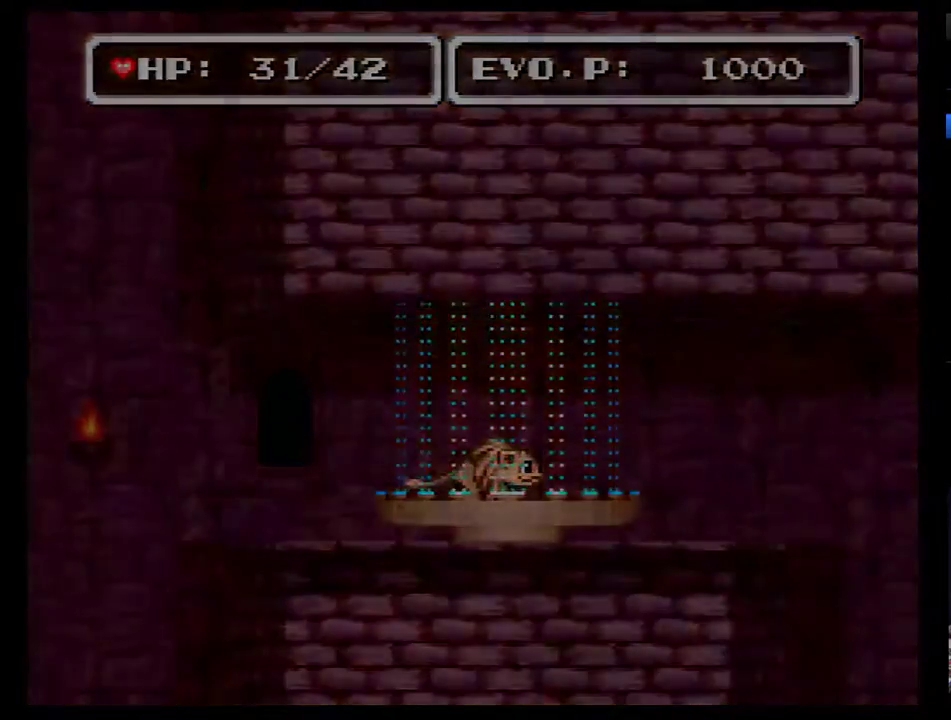
{"buttons": [], "events": []}
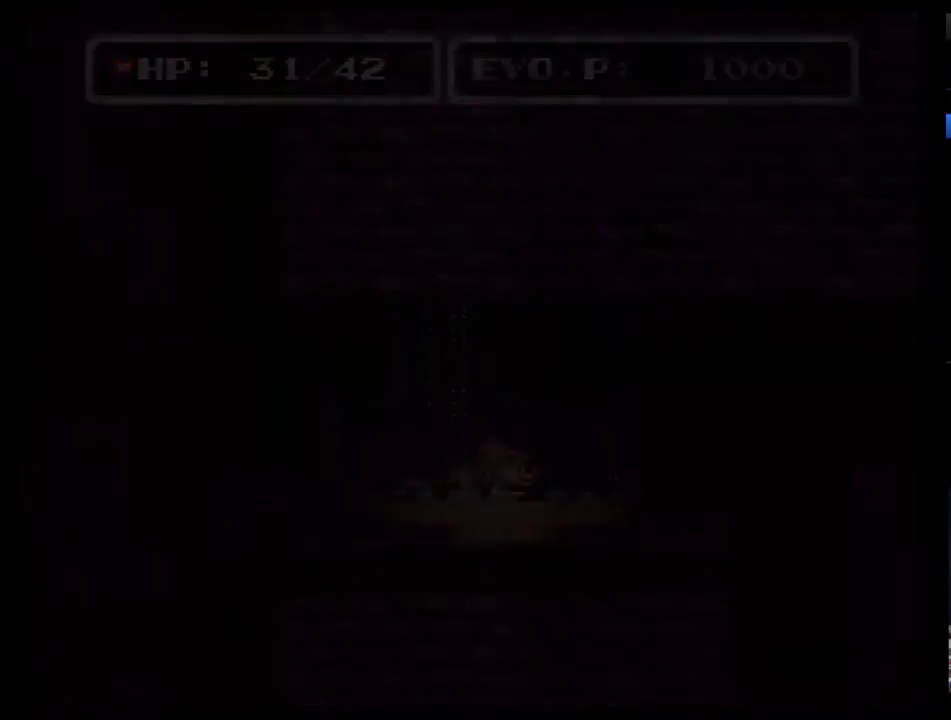
{"buttons": [], "events": []}
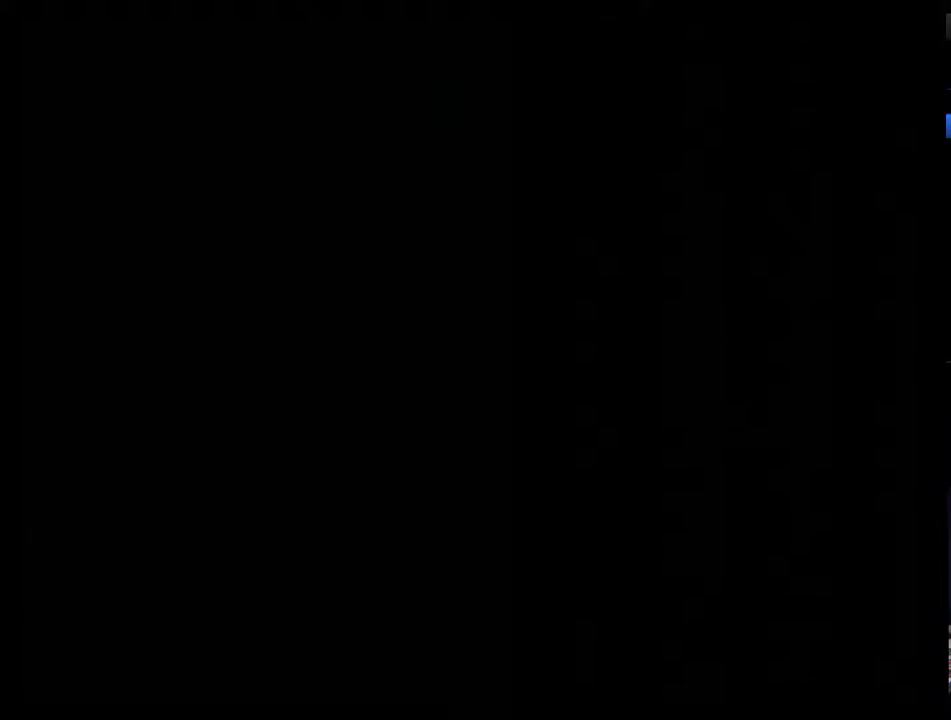
{"buttons": [], "events": []}
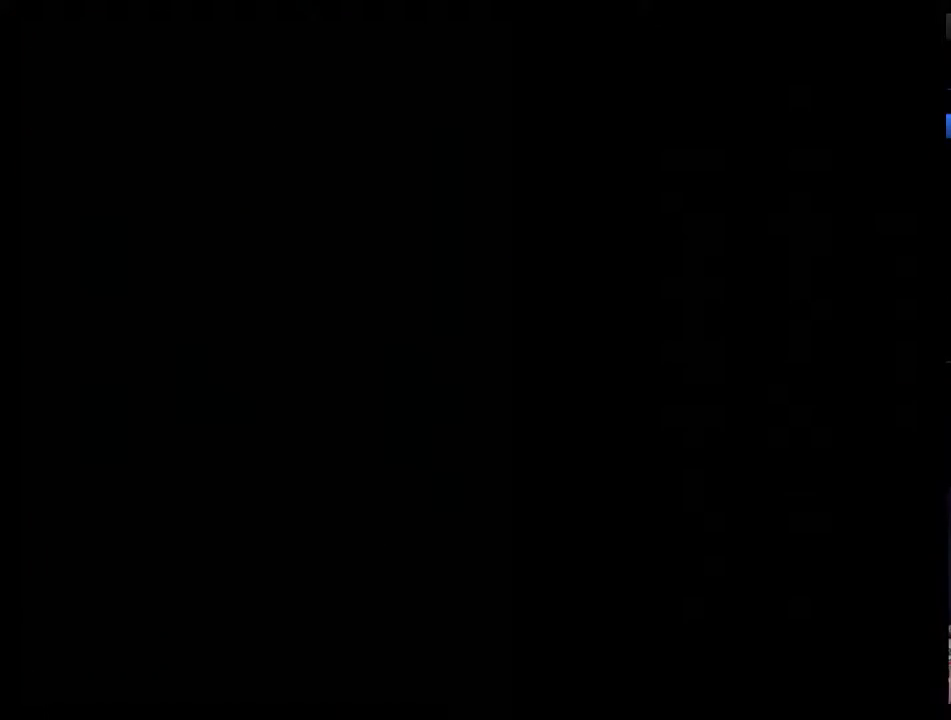
{"buttons": [], "events": []}
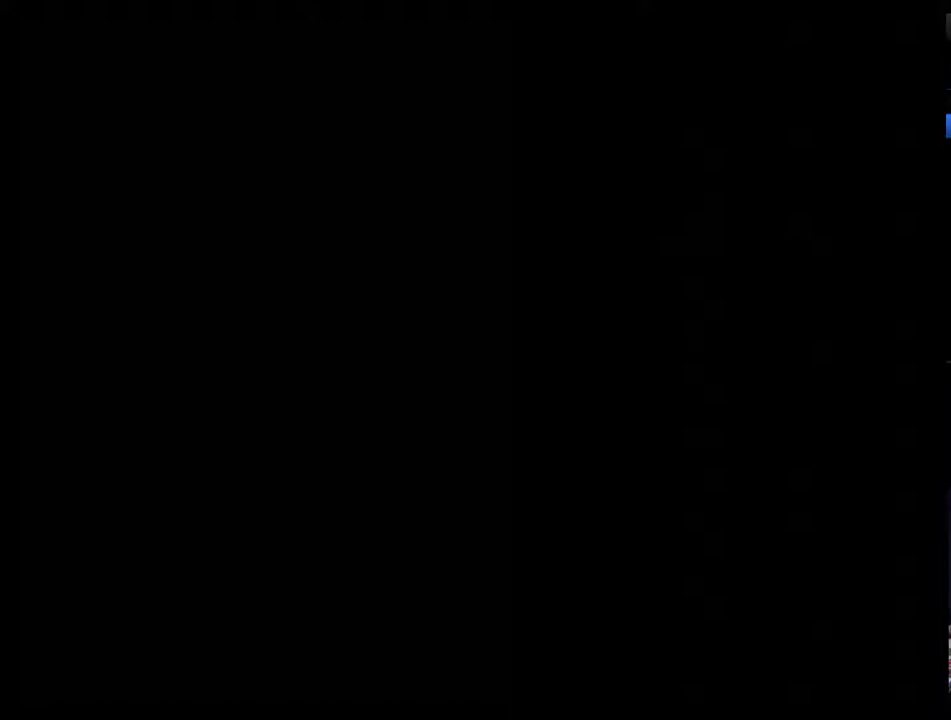
{"buttons": [], "events": []}
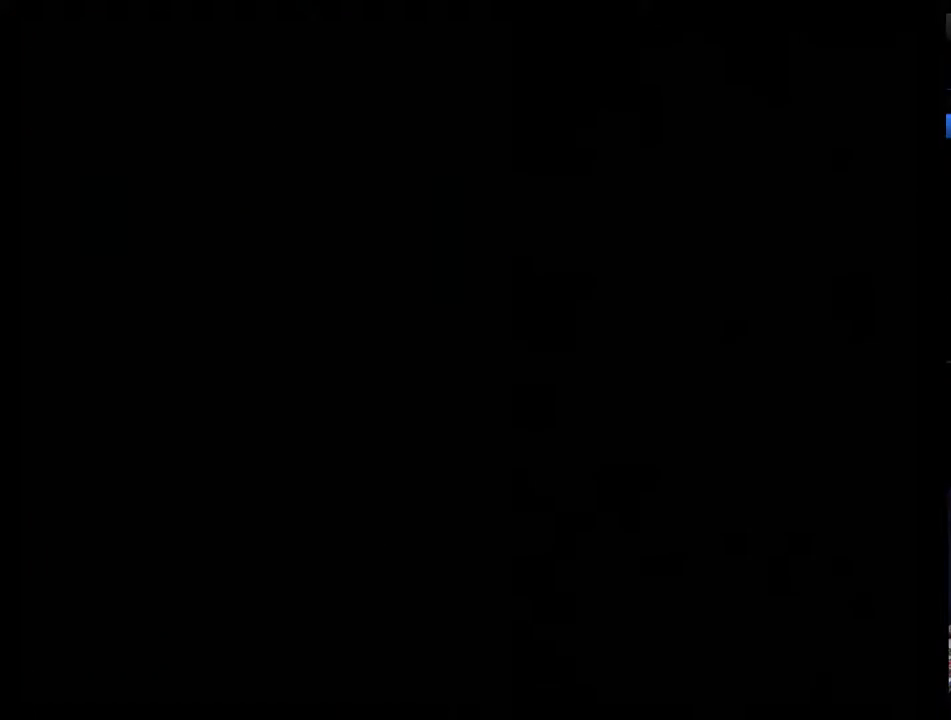
{"buttons": [], "events": []}
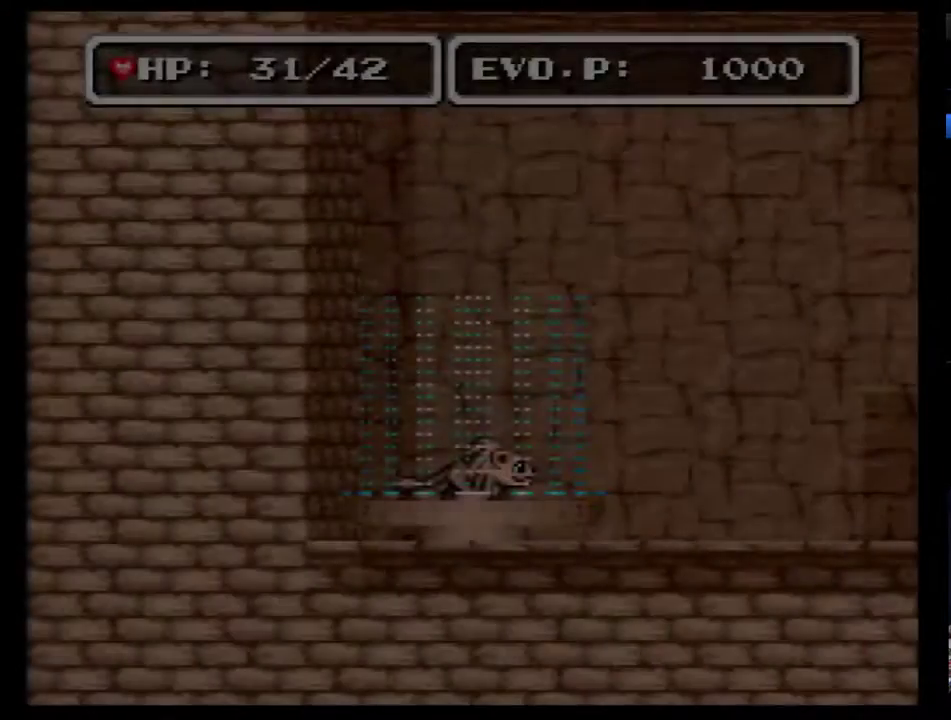
{"buttons": ["DPAD_RIGHT"], "events": [[383, "DPAD_RIGHT", "down"]]}
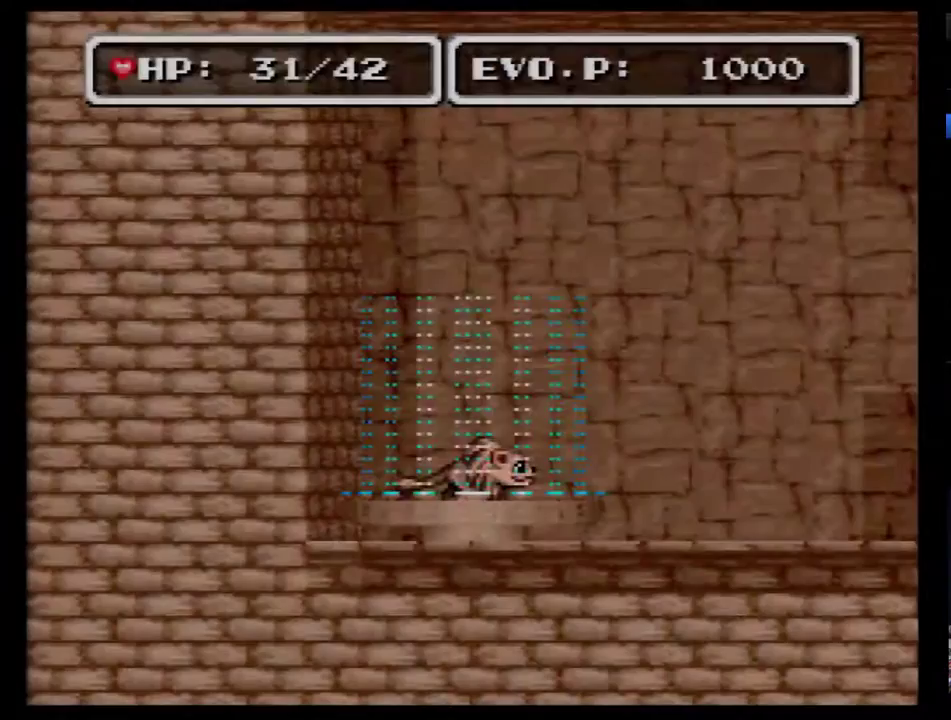
{"buttons": ["B", "DPAD_RIGHT"], "events": [[383, "B", "down"]]}
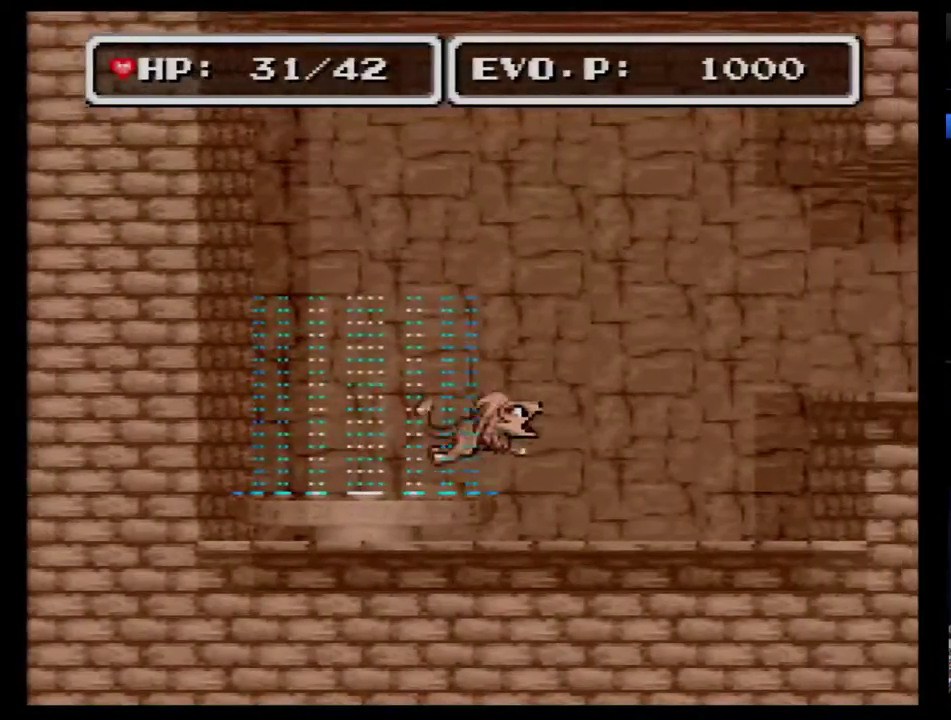
{"buttons": ["B", "DPAD_RIGHT"], "events": []}
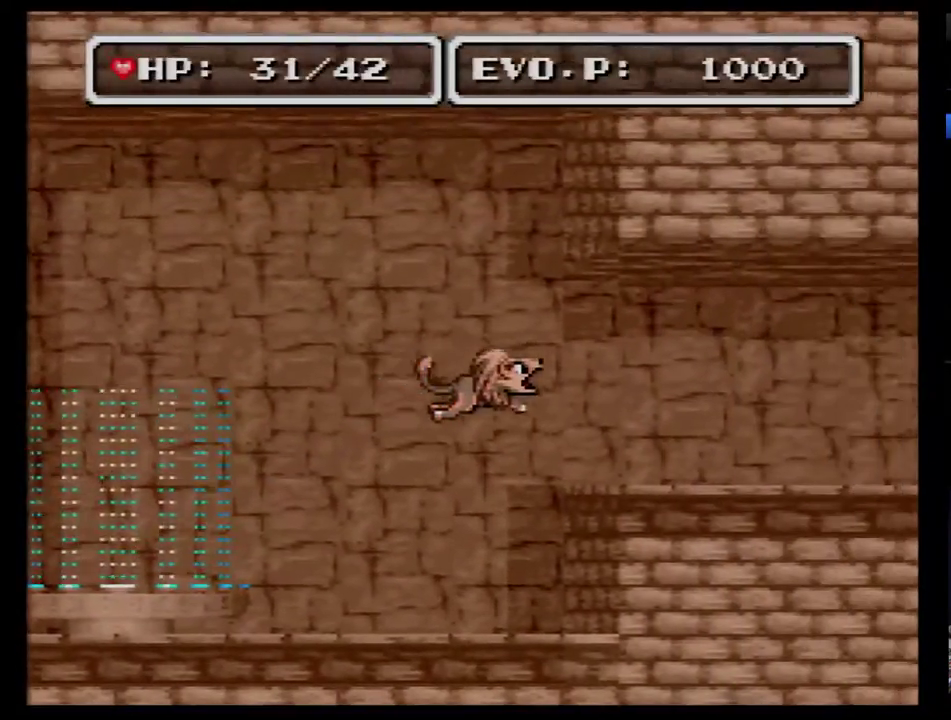
{"buttons": ["DPAD_RIGHT"], "events": [[317, "B", "up"]]}
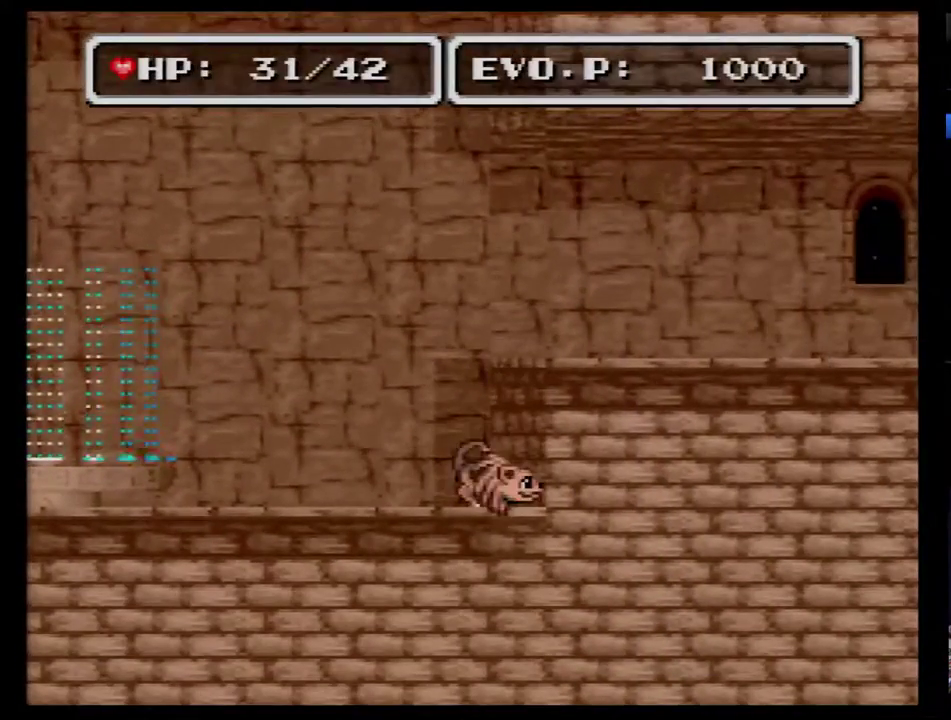
{"buttons": ["DPAD_RIGHT"], "events": [[67, "B", "down"], [483, "B", "up"]]}
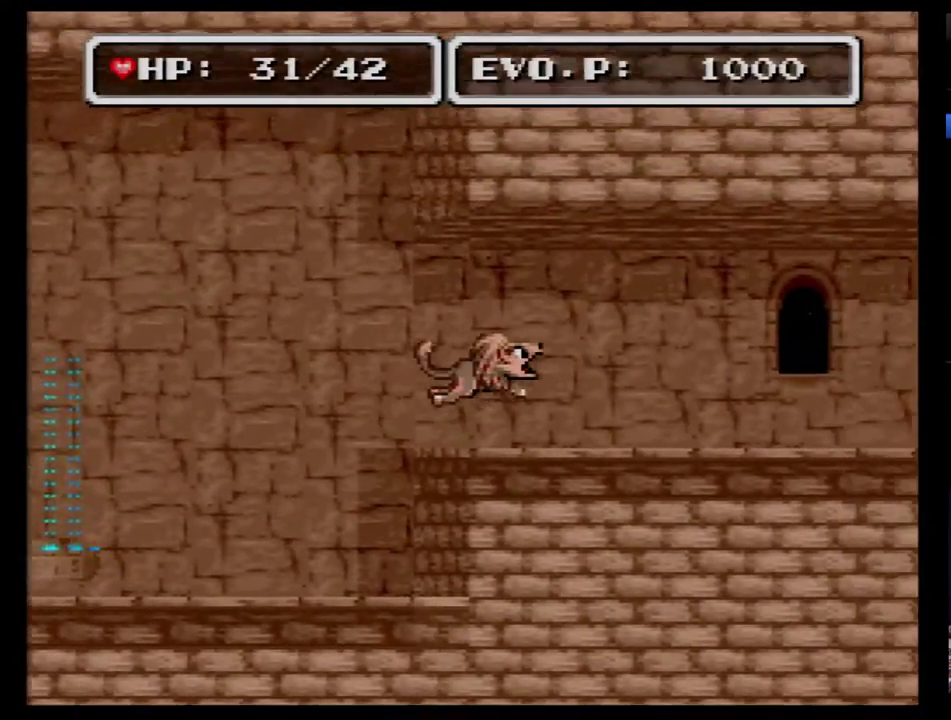
{"buttons": ["DPAD_RIGHT"], "events": [[383, "DPAD_RIGHT", "up"], [483, "DPAD_RIGHT", "down"]]}
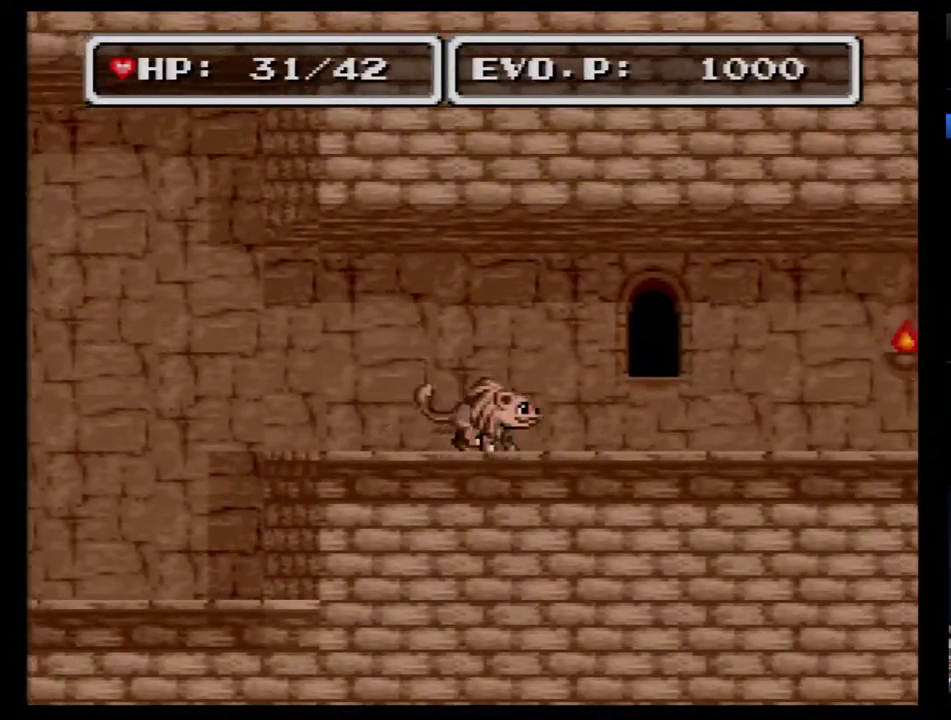
{"buttons": ["DPAD_RIGHT"], "events": [[67, "DPAD_RIGHT", "up"], [133, "DPAD_RIGHT", "down"]]}
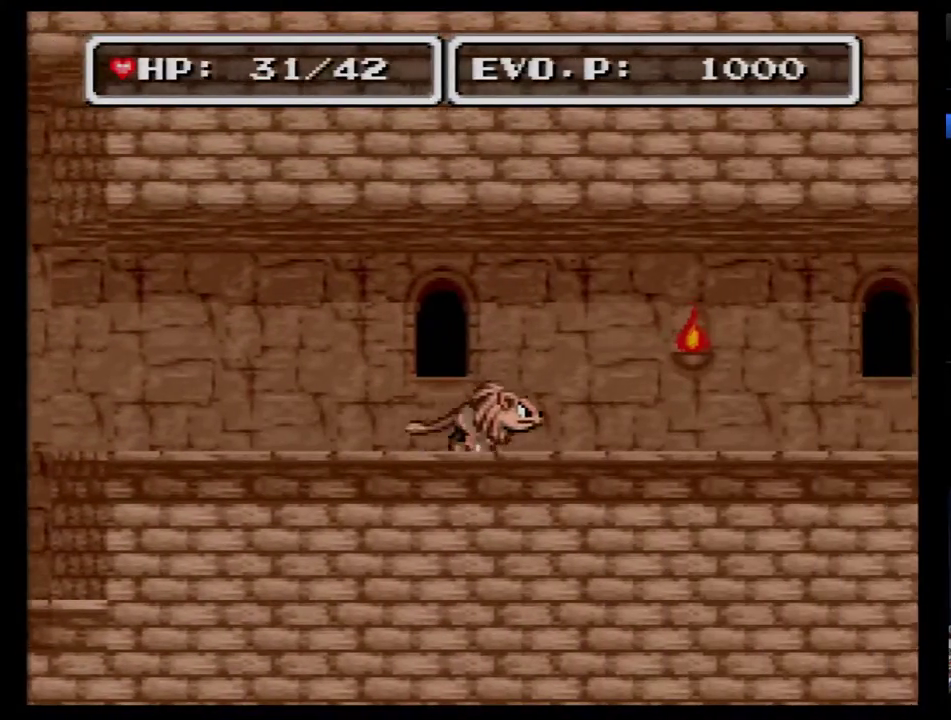
{"buttons": ["DPAD_RIGHT"], "events": []}